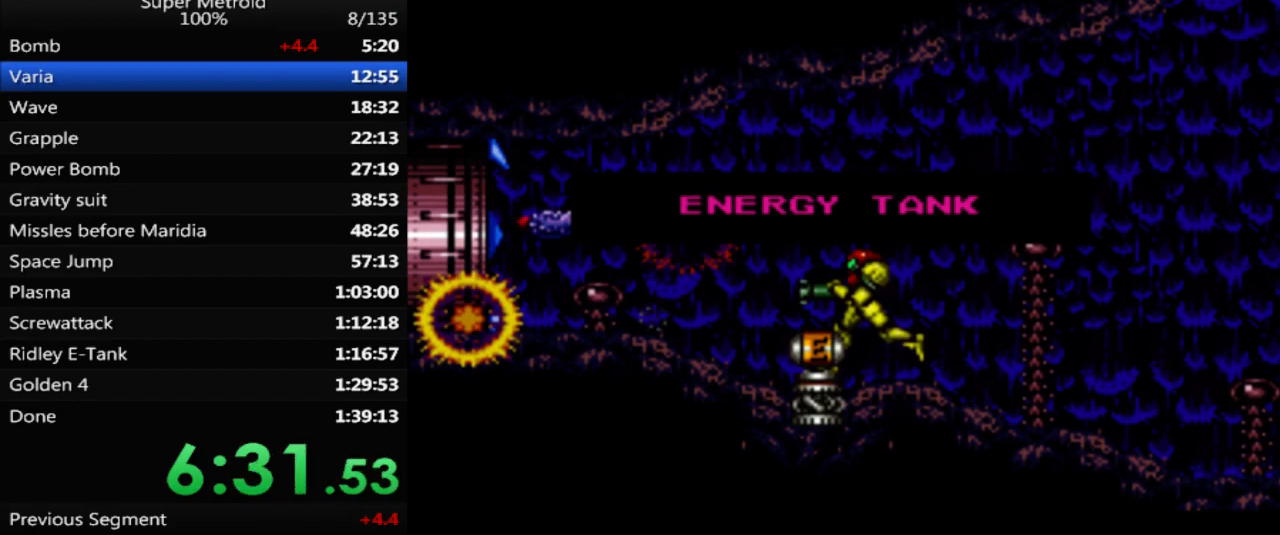
Gameplay with a controller (Nintendo layout); each line is a JSON object with the inputs held at the frame after it. "events" lists button and stick changes between this image and that frame as [ms after this image, input, new state], when the widget could be followed in between. Not read: L3 R3 SELECT.
{"buttons": ["B", "DPAD_LEFT"], "events": []}
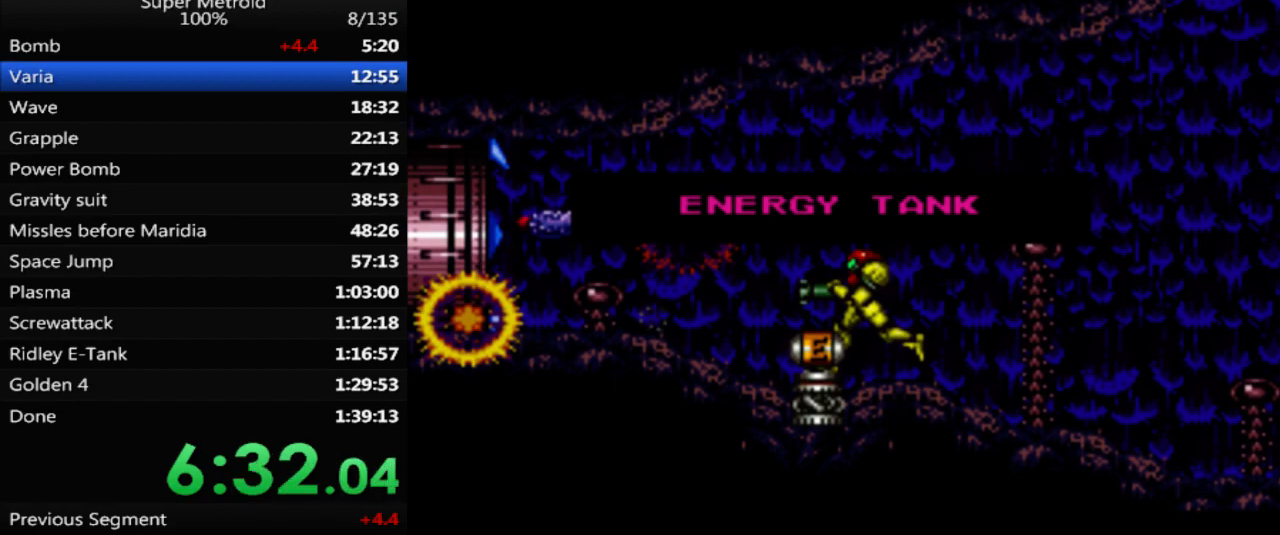
{"buttons": ["B", "DPAD_LEFT"], "events": []}
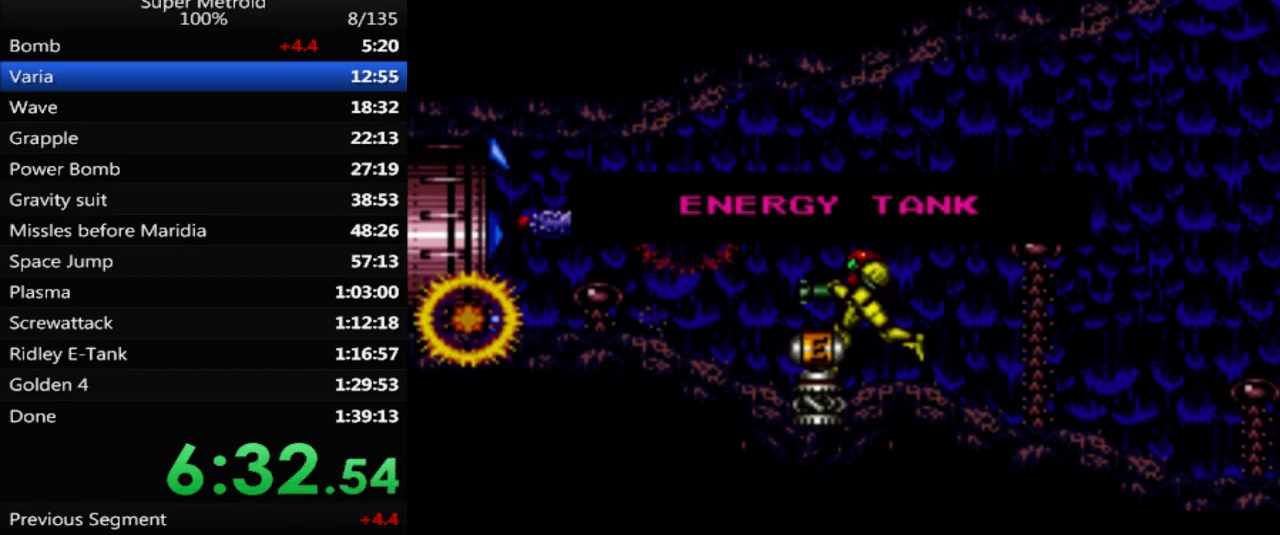
{"buttons": ["B", "DPAD_LEFT"], "events": []}
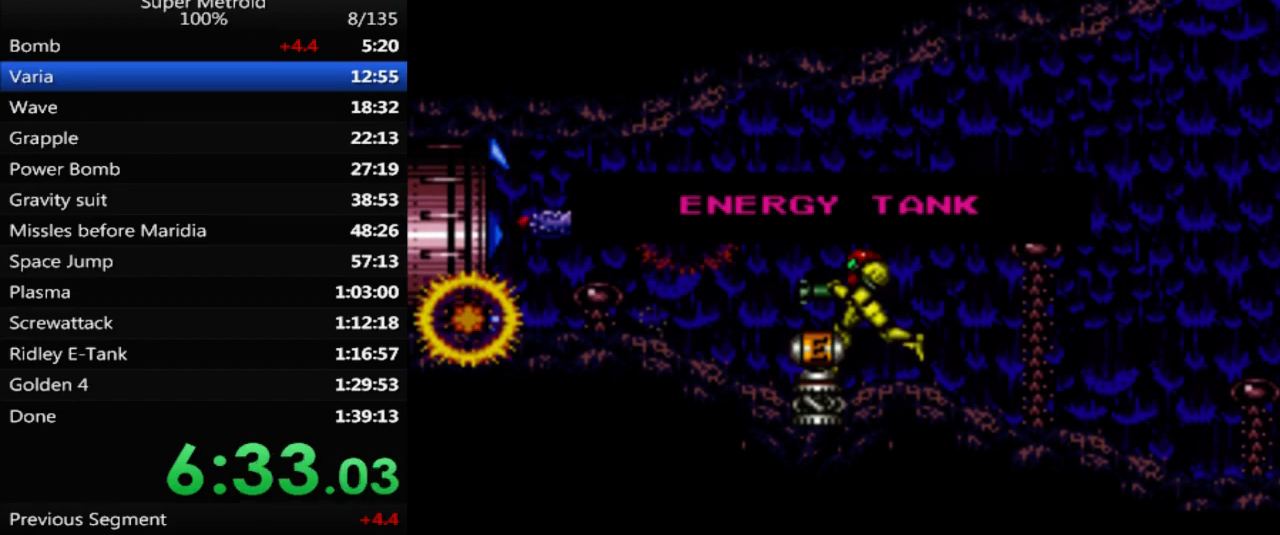
{"buttons": ["B", "DPAD_LEFT"], "events": []}
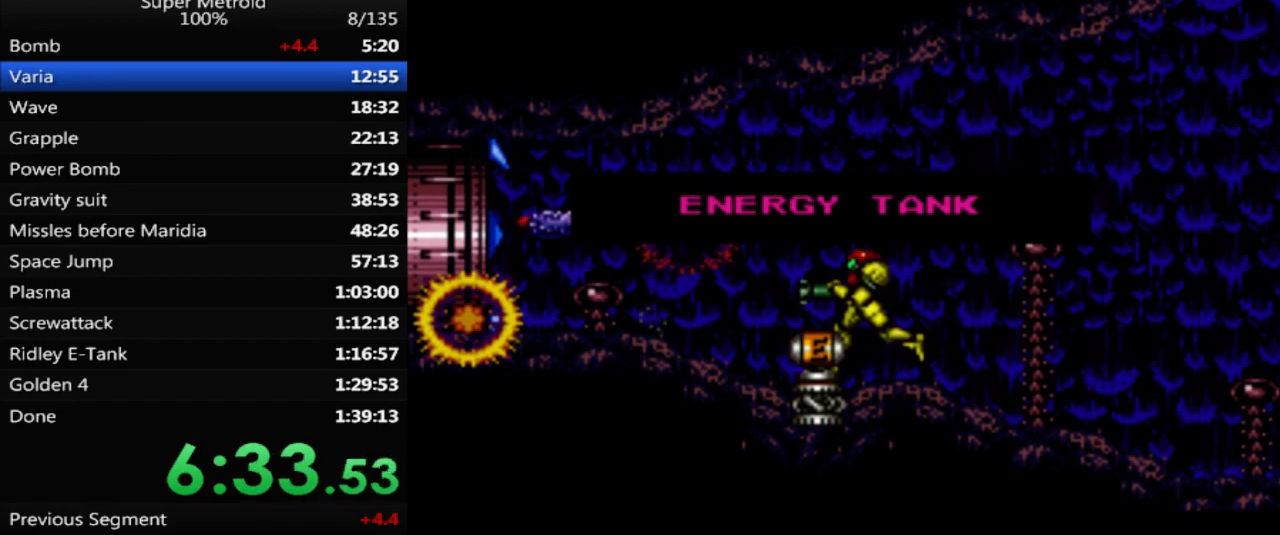
{"buttons": ["B", "DPAD_LEFT"], "events": []}
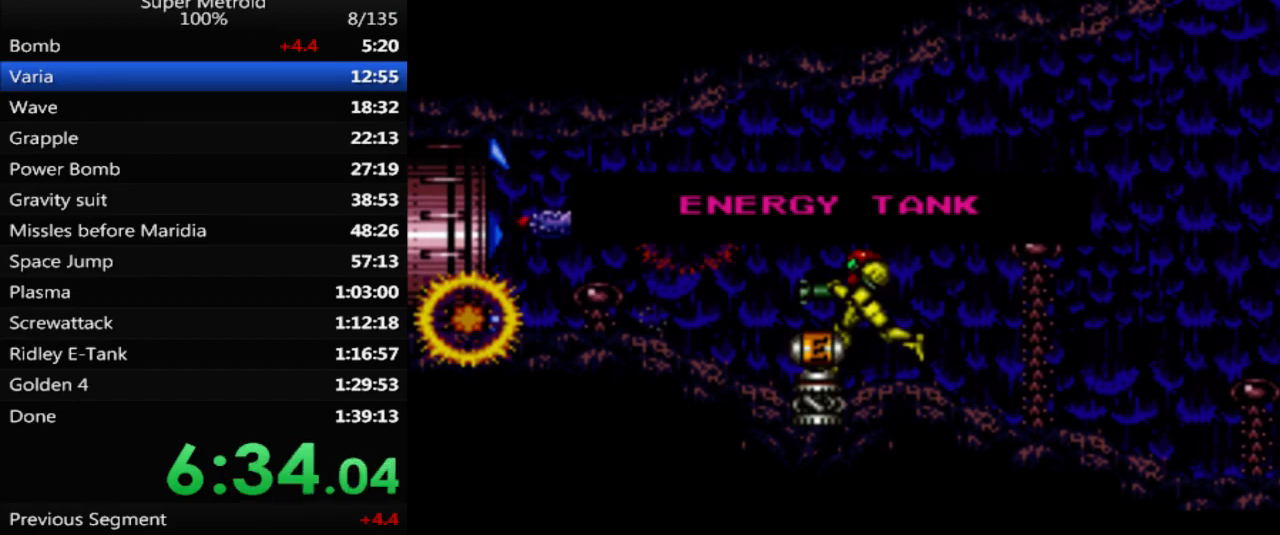
{"buttons": ["B", "DPAD_LEFT"], "events": []}
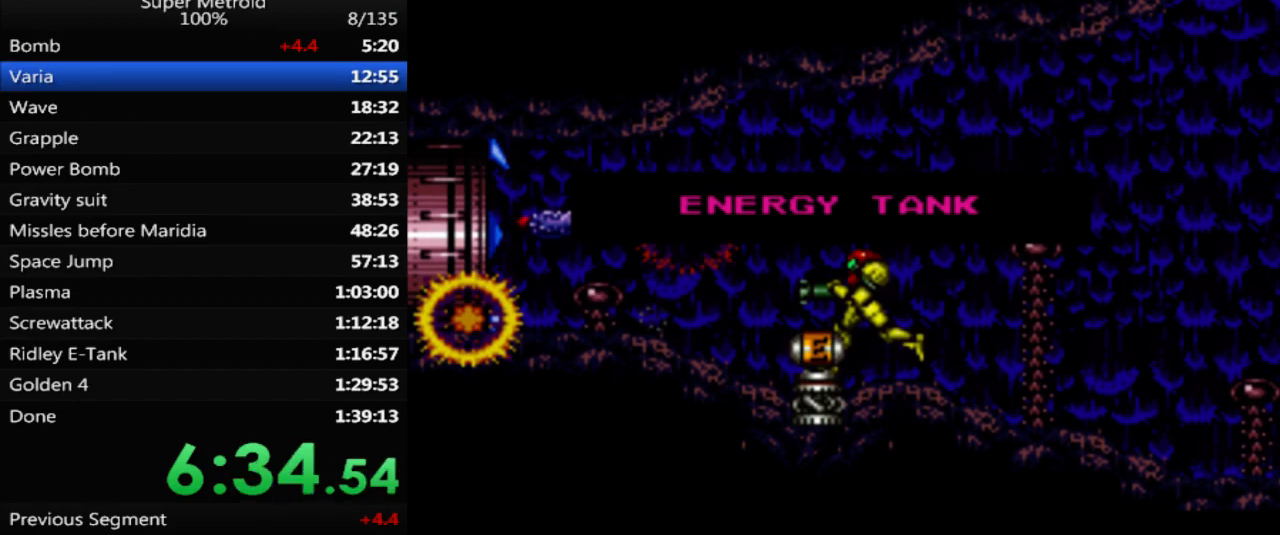
{"buttons": ["A", "B", "DPAD_LEFT"], "events": [[450, "A", "down"]]}
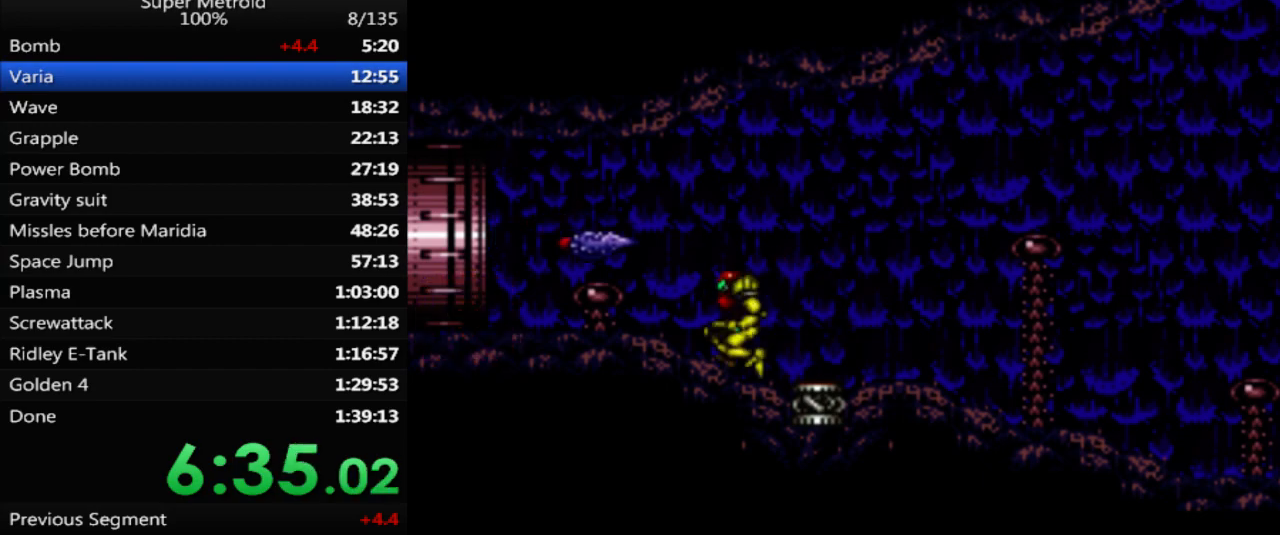
{"buttons": ["A", "B", "DPAD_DOWN"], "events": [[267, "DPAD_LEFT", "up"], [417, "DPAD_DOWN", "down"]]}
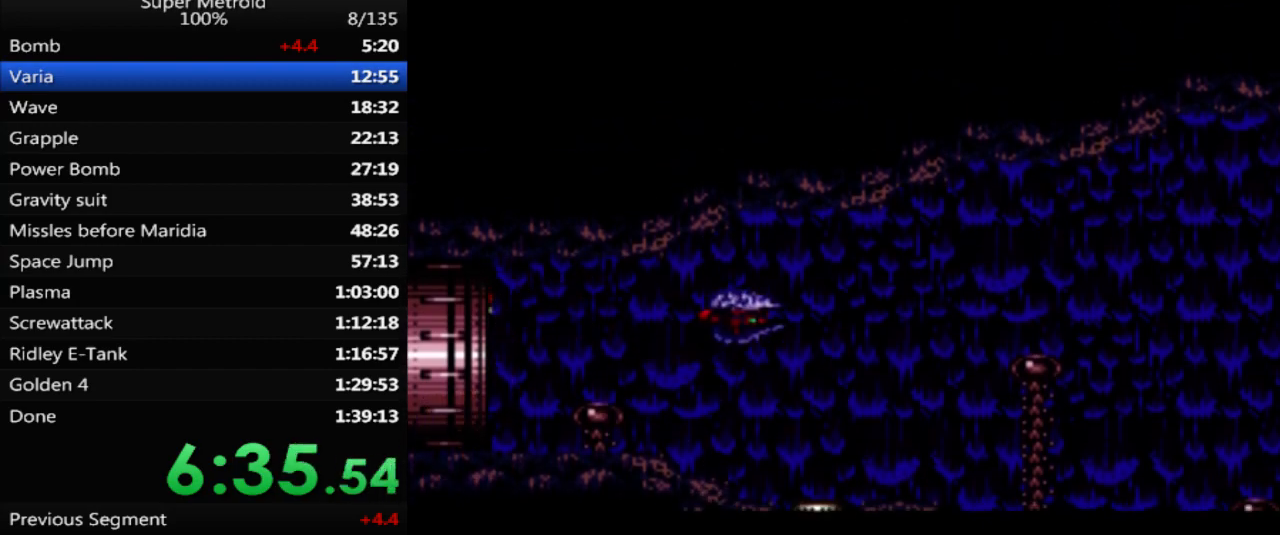
{"buttons": ["A", "B"], "events": [[17, "DPAD_DOWN", "up"], [83, "DPAD_DOWN", "down"], [217, "DPAD_DOWN", "up"]]}
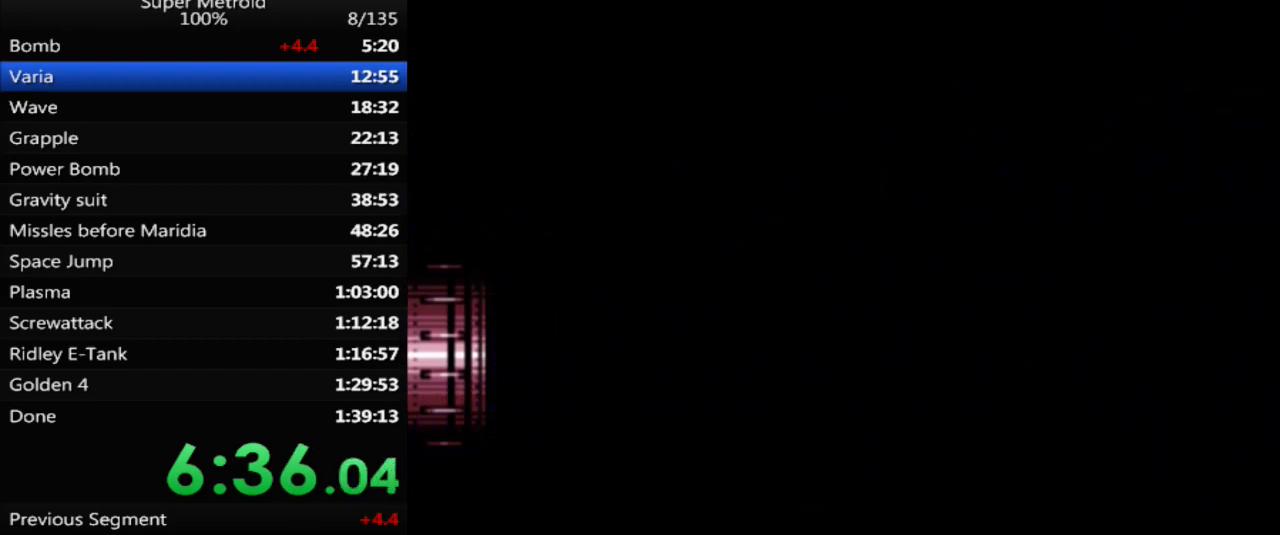
{"buttons": ["A", "B"], "events": []}
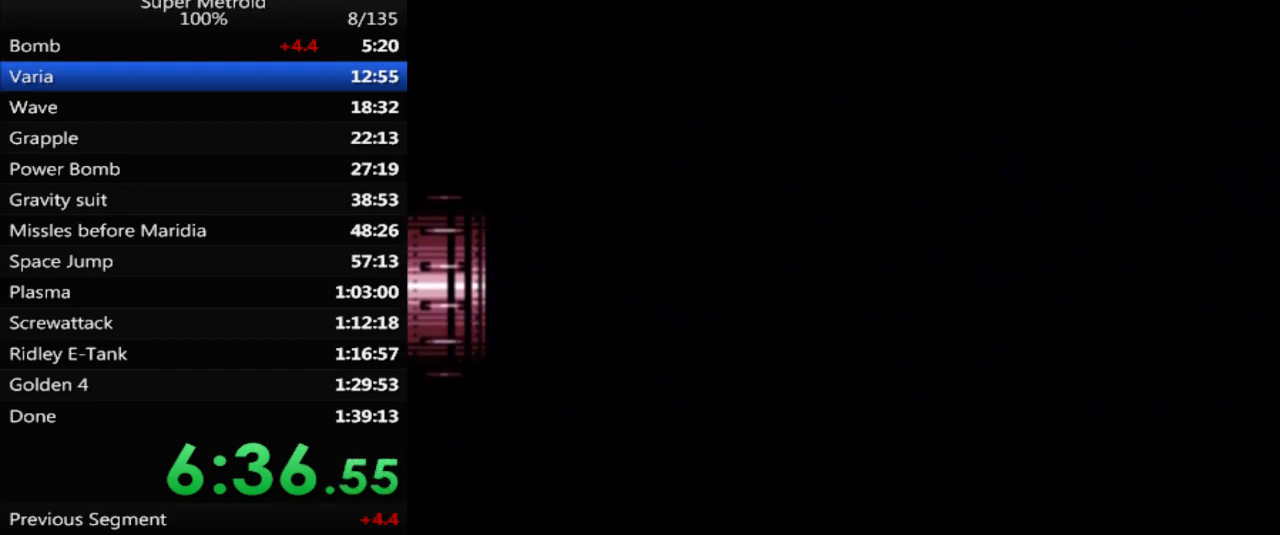
{"buttons": ["A", "B"], "events": []}
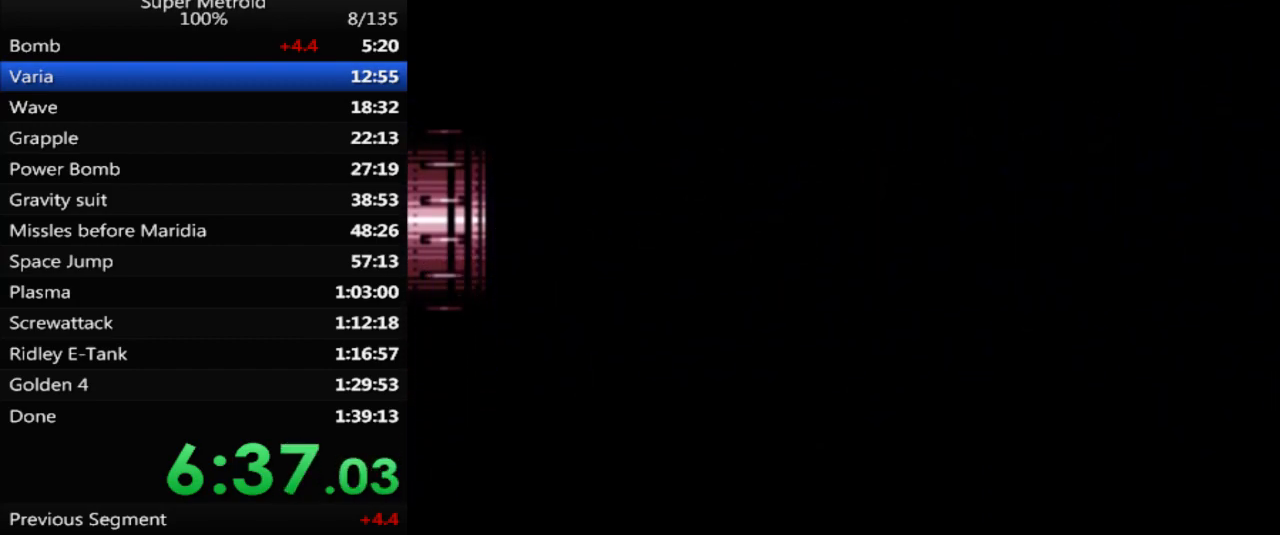
{"buttons": ["A", "B"], "events": []}
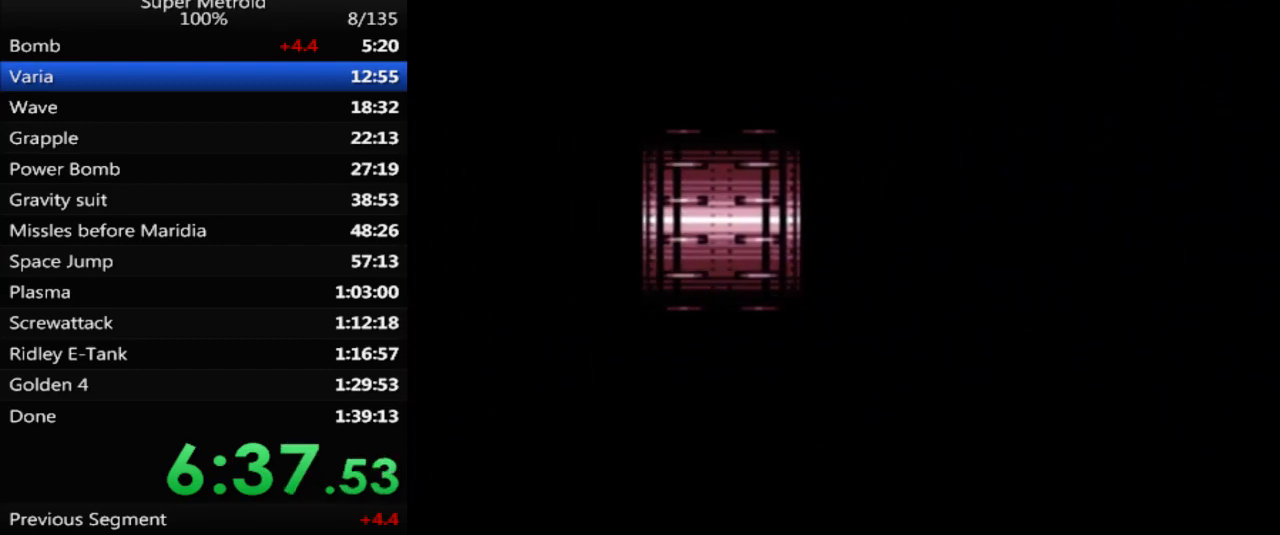
{"buttons": ["A", "B"], "events": []}
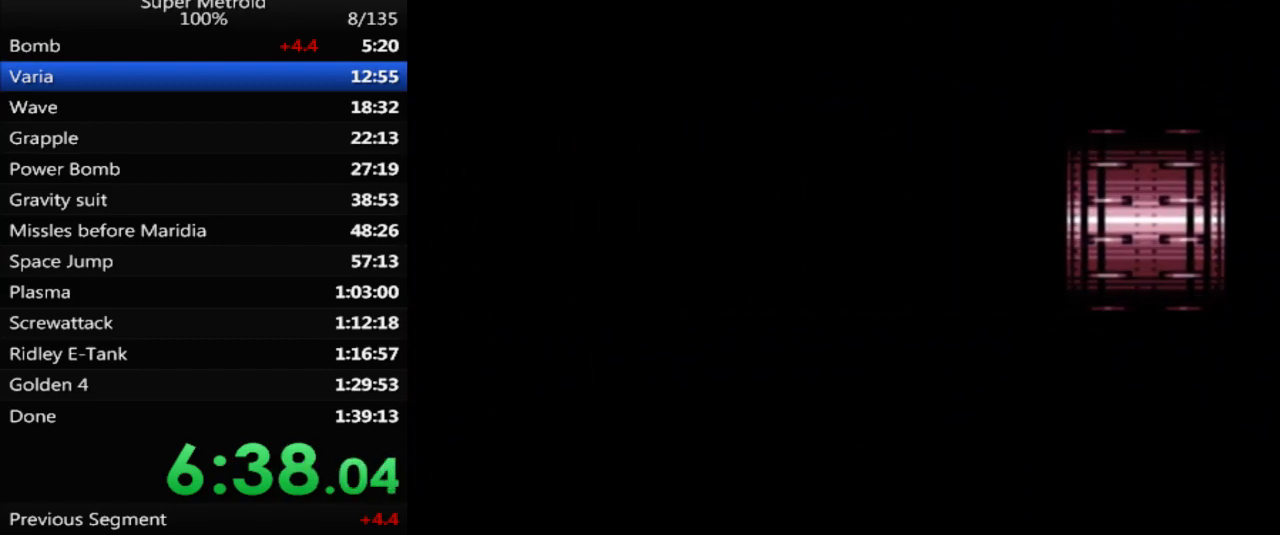
{"buttons": ["A", "B"], "events": []}
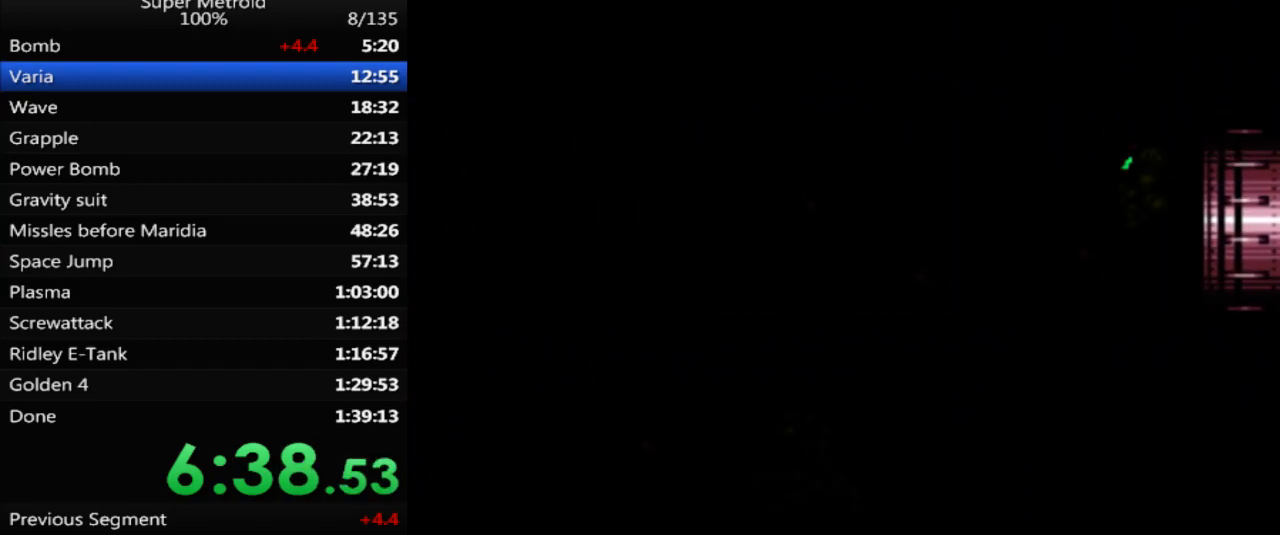
{"buttons": ["A", "B"], "events": []}
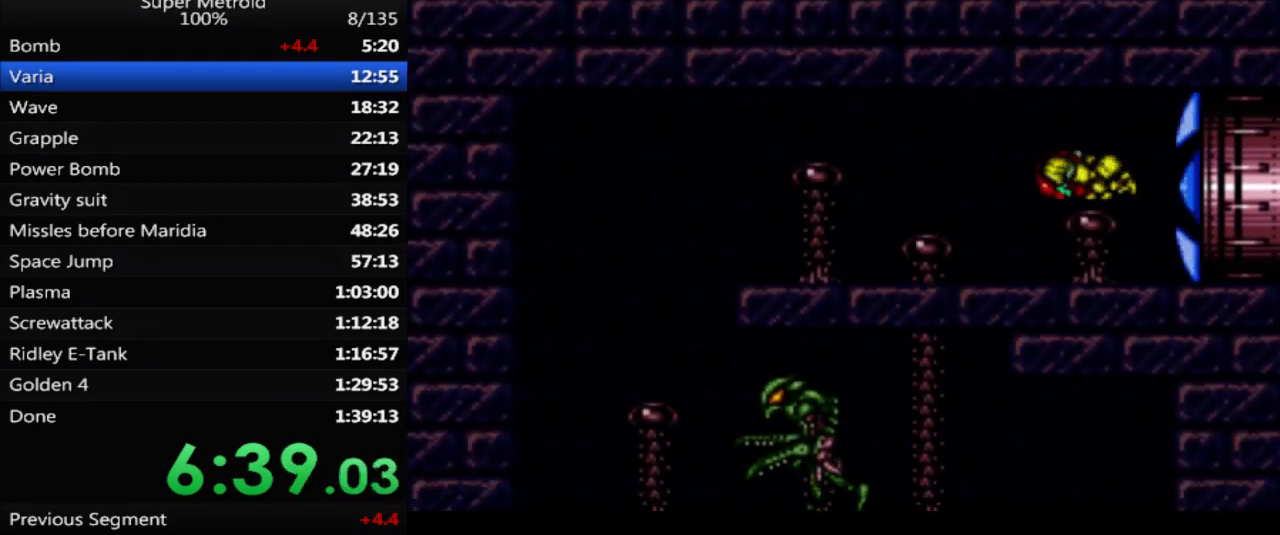
{"buttons": ["B", "DPAD_LEFT"], "events": [[17, "DPAD_DOWN", "down"], [133, "DPAD_DOWN", "up"], [167, "DPAD_LEFT", "down"], [467, "A", "up"]]}
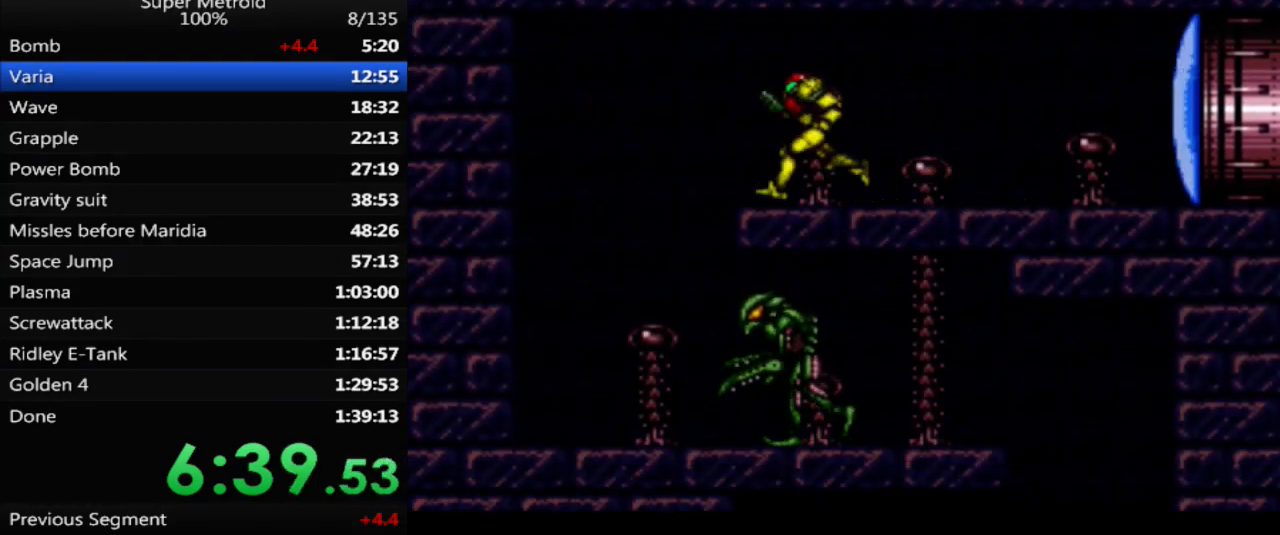
{"buttons": ["B", "DPAD_RIGHT"], "events": [[167, "DPAD_UP", "down"], [183, "DPAD_LEFT", "up"], [200, "DPAD_RIGHT", "down"], [200, "DPAD_UP", "up"]]}
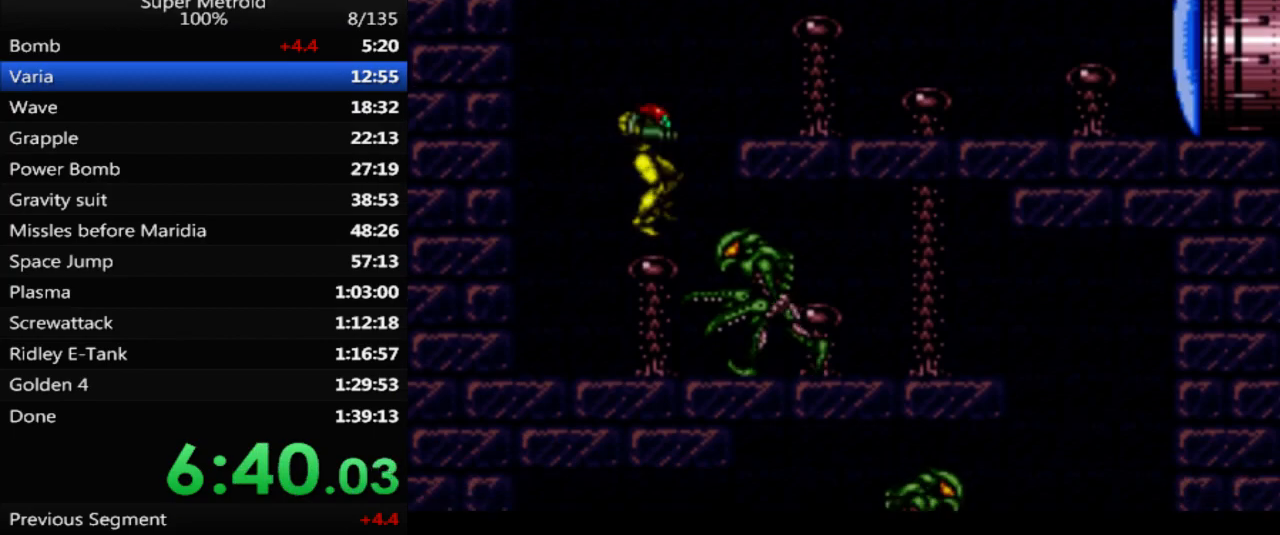
{"buttons": ["B", "DPAD_RIGHT"], "events": [[83, "Y", "down"], [217, "Y", "up"]]}
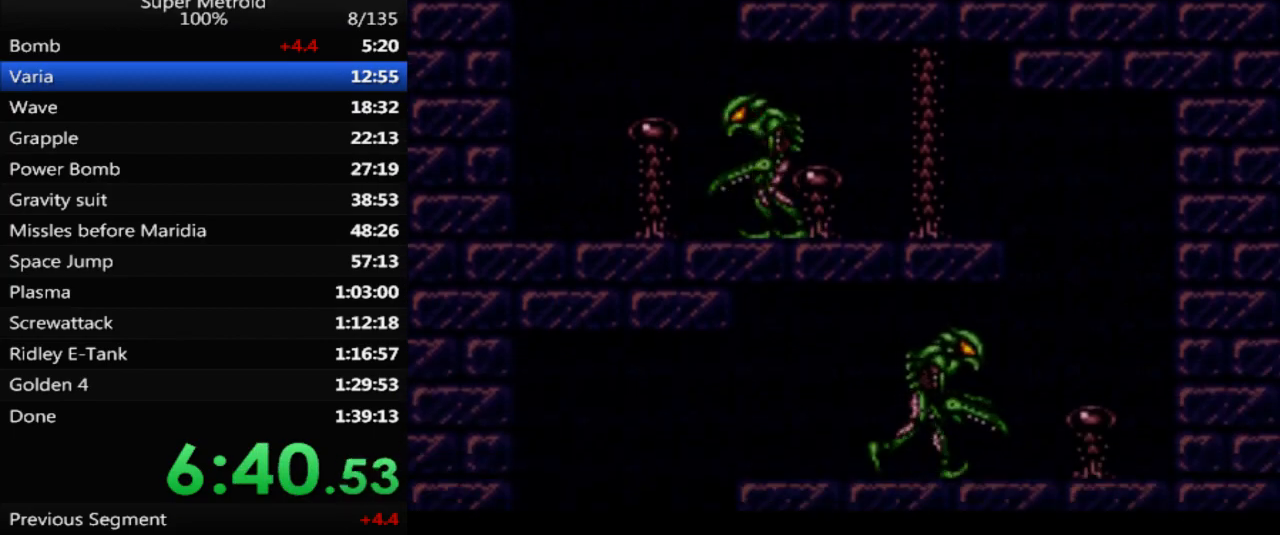
{"buttons": ["DPAD_RIGHT"], "events": [[350, "A", "down"], [367, "B", "up"], [400, "A", "up"]]}
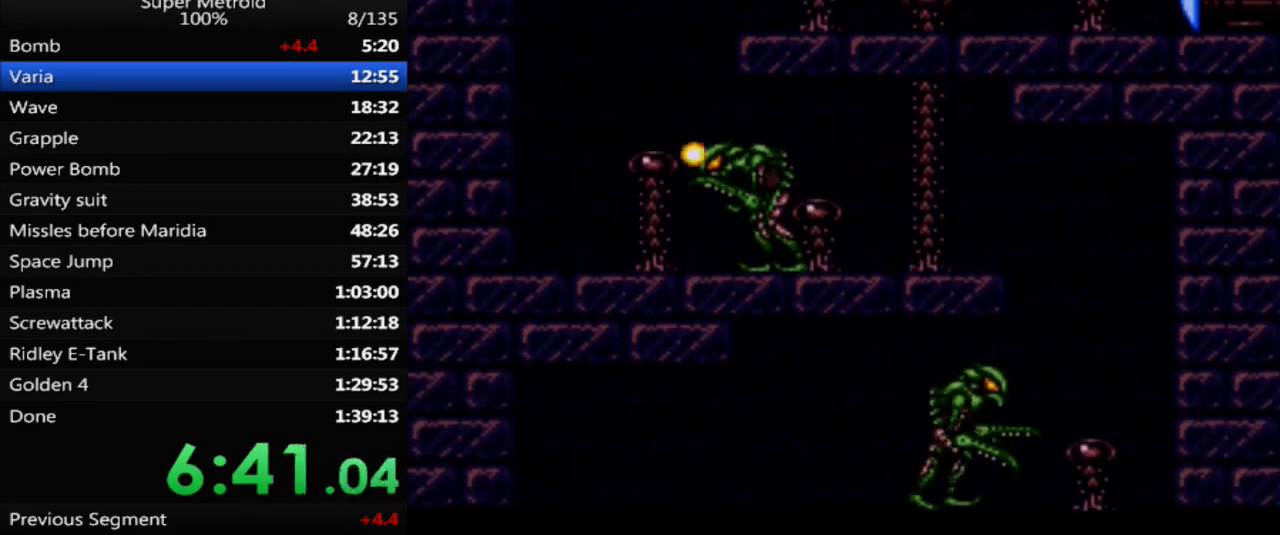
{"buttons": ["B", "DPAD_LEFT"], "events": [[50, "DPAD_RIGHT", "up"], [117, "DPAD_LEFT", "down"], [500, "B", "down"]]}
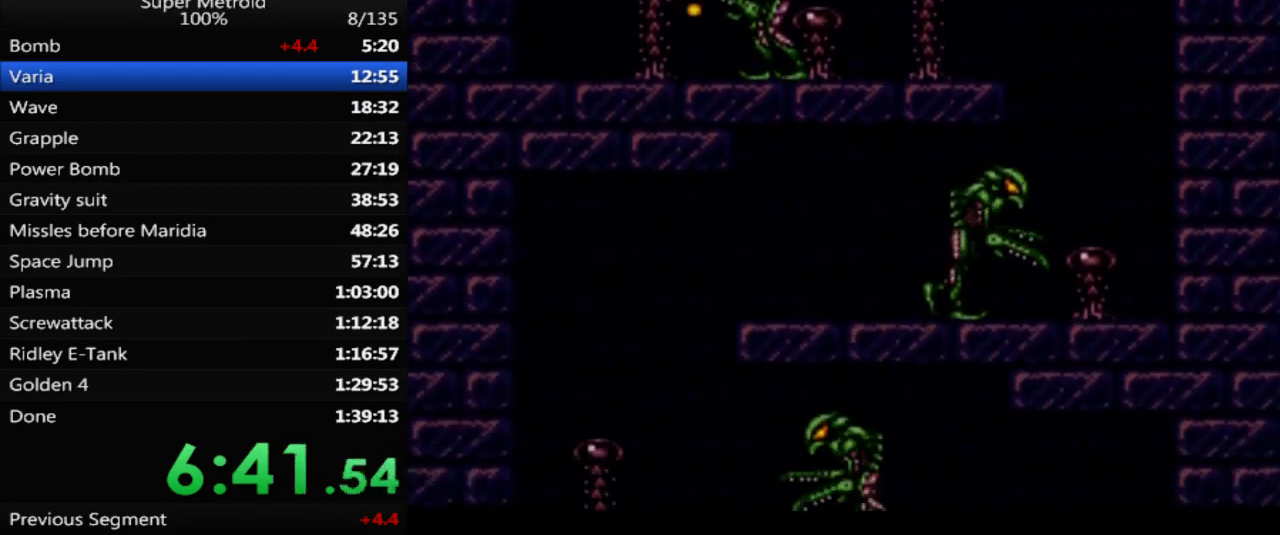
{"buttons": ["DPAD_LEFT"], "events": [[483, "A", "down"], [483, "B", "up"], [500, "A", "up"]]}
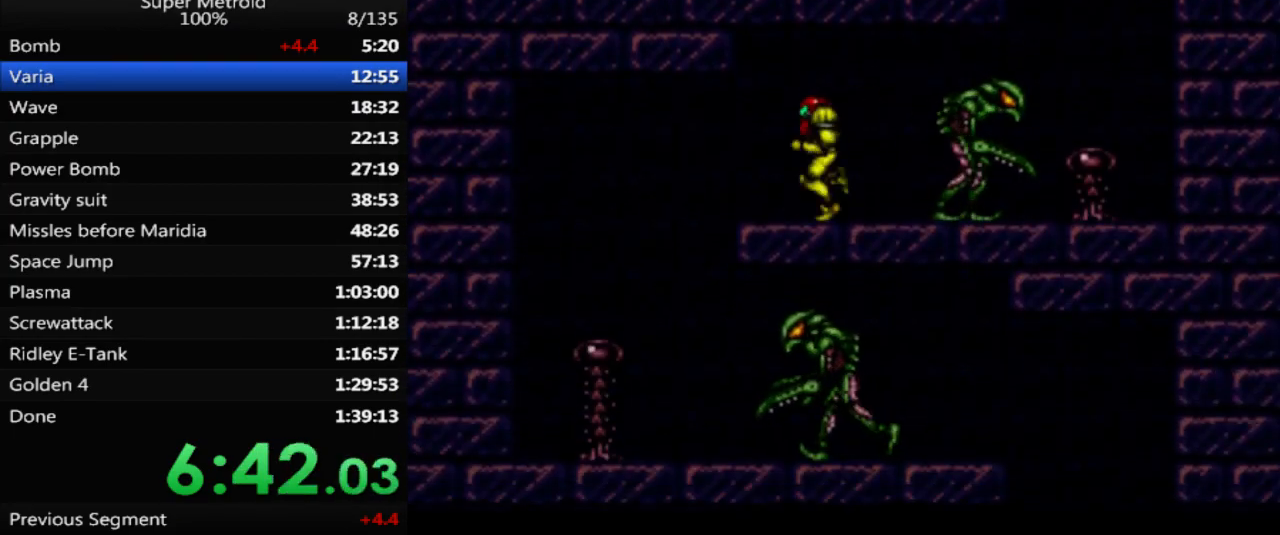
{"buttons": [], "events": [[117, "DPAD_LEFT", "up"], [233, "DPAD_RIGHT", "down"], [450, "DPAD_RIGHT", "up"]]}
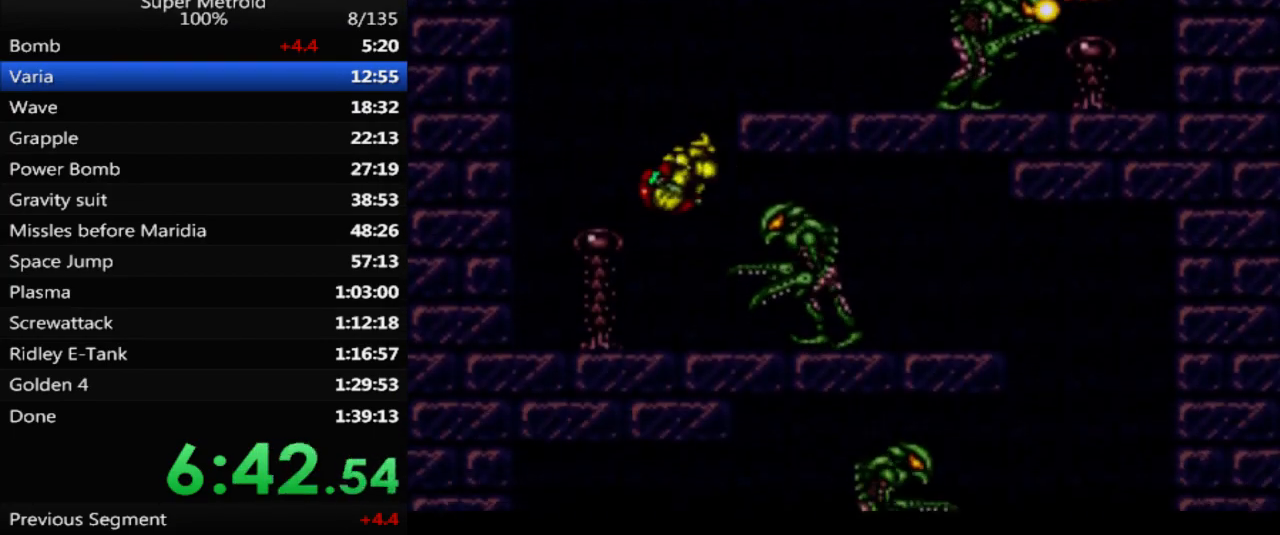
{"buttons": ["B"], "events": [[167, "X", "down"], [267, "X", "up"], [417, "B", "down"]]}
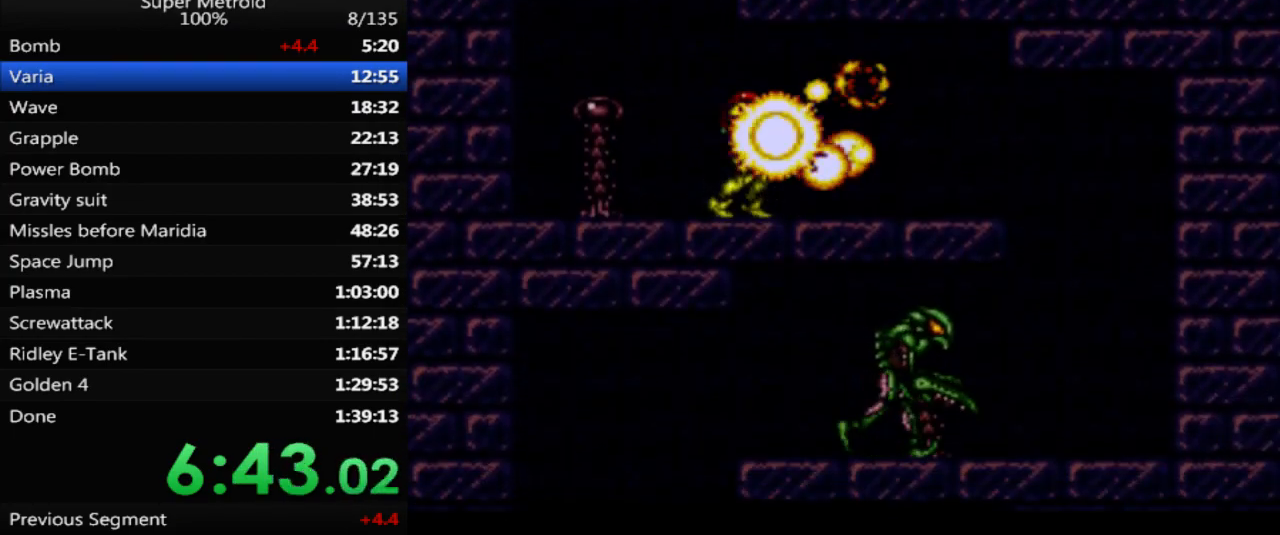
{"buttons": ["B", "DPAD_RIGHT"], "events": [[417, "DPAD_RIGHT", "down"]]}
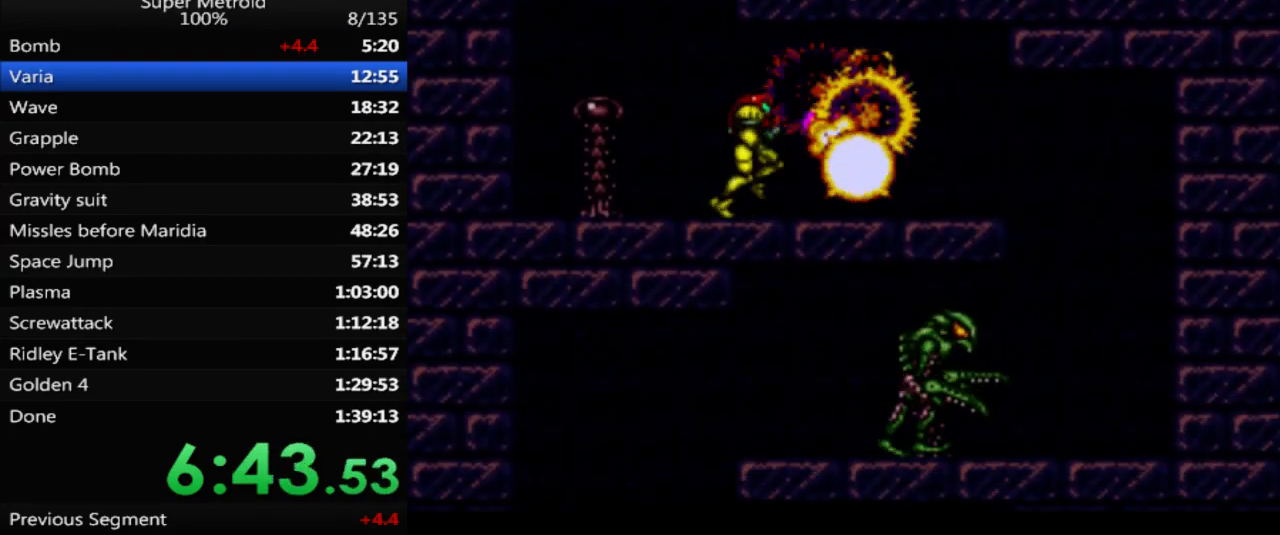
{"buttons": ["B", "Y"], "events": [[467, "DPAD_RIGHT", "up"], [483, "Y", "down"]]}
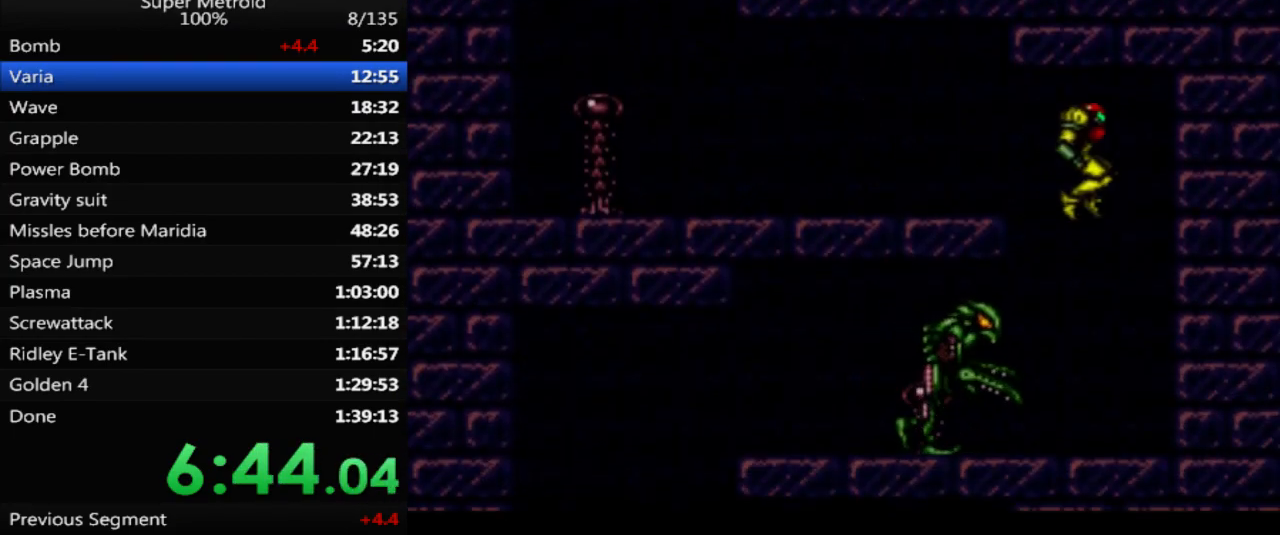
{"buttons": ["DPAD_LEFT"], "events": [[17, "DPAD_LEFT", "down"], [100, "B", "up"], [100, "Y", "up"], [117, "DPAD_LEFT", "up"], [433, "DPAD_LEFT", "down"]]}
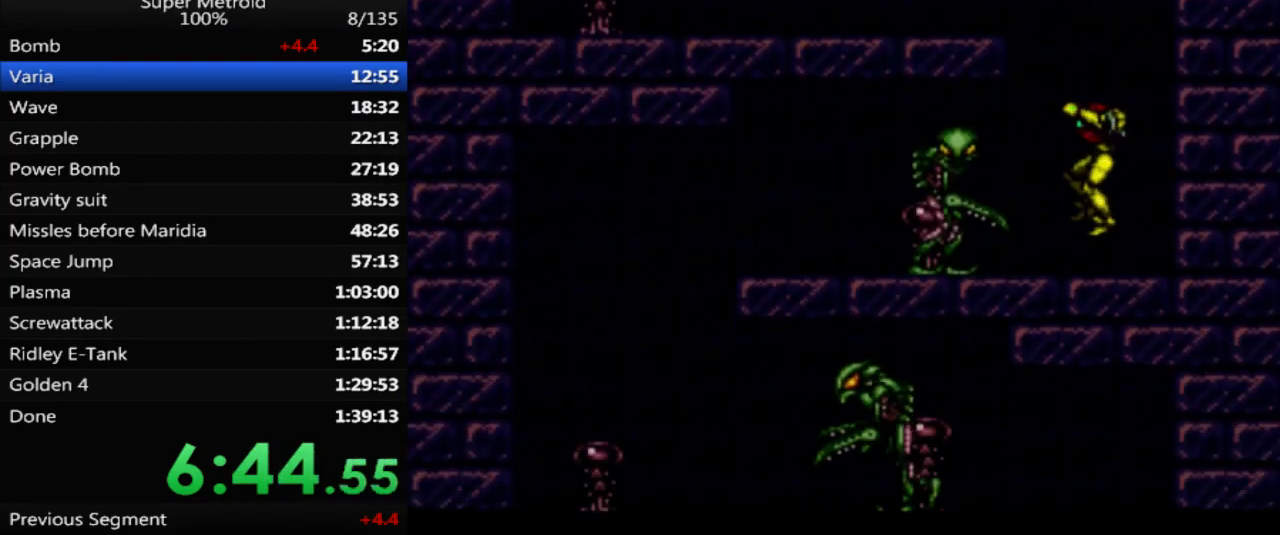
{"buttons": ["B"], "events": [[33, "DPAD_LEFT", "up"], [217, "X", "down"], [300, "X", "up"], [417, "B", "down"]]}
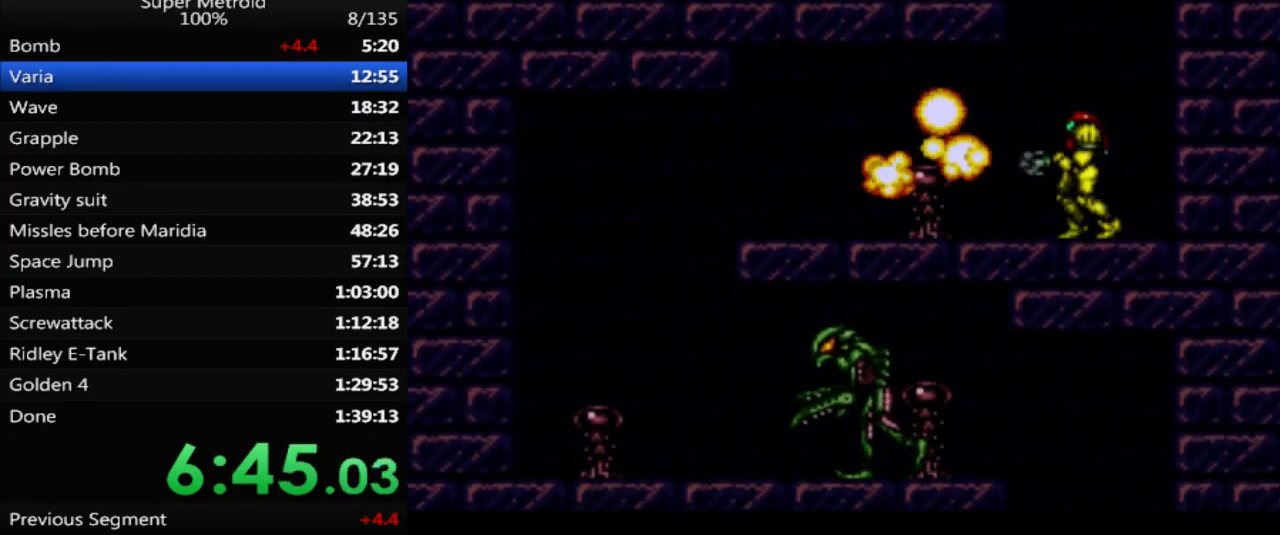
{"buttons": ["B"], "events": []}